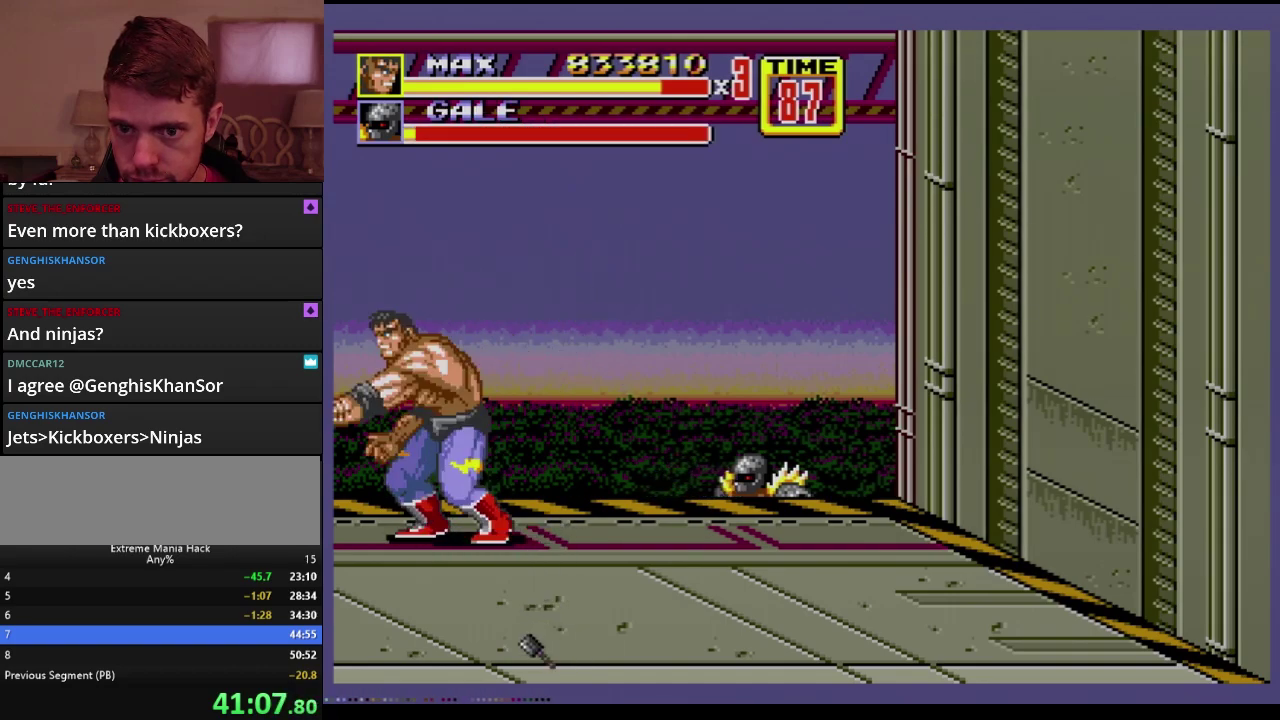
Gameplay with a controller (Xbox layout); each line is a JSON object with the inputs held at the frame after it. "events" lists button and stick changes between this image and that frame as [ms after this image, input, new state], when the widget could be followed in between. Not read: L1 L2 L3 R1 R2 R3.
{"buttons": ["B"], "events": [[217, "B", "down"], [283, "B", "up"], [383, "B", "down"], [433, "B", "up"], [500, "B", "down"]]}
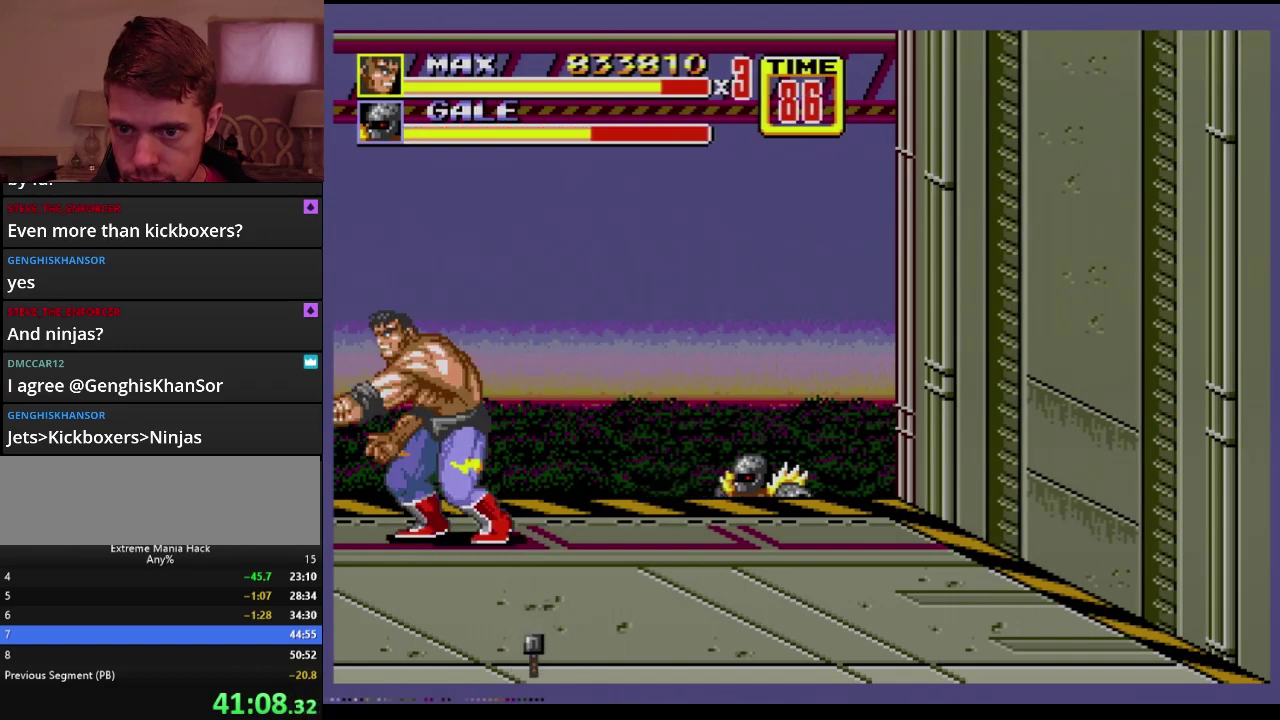
{"buttons": ["B"], "events": [[67, "B", "up"], [300, "B", "down"]]}
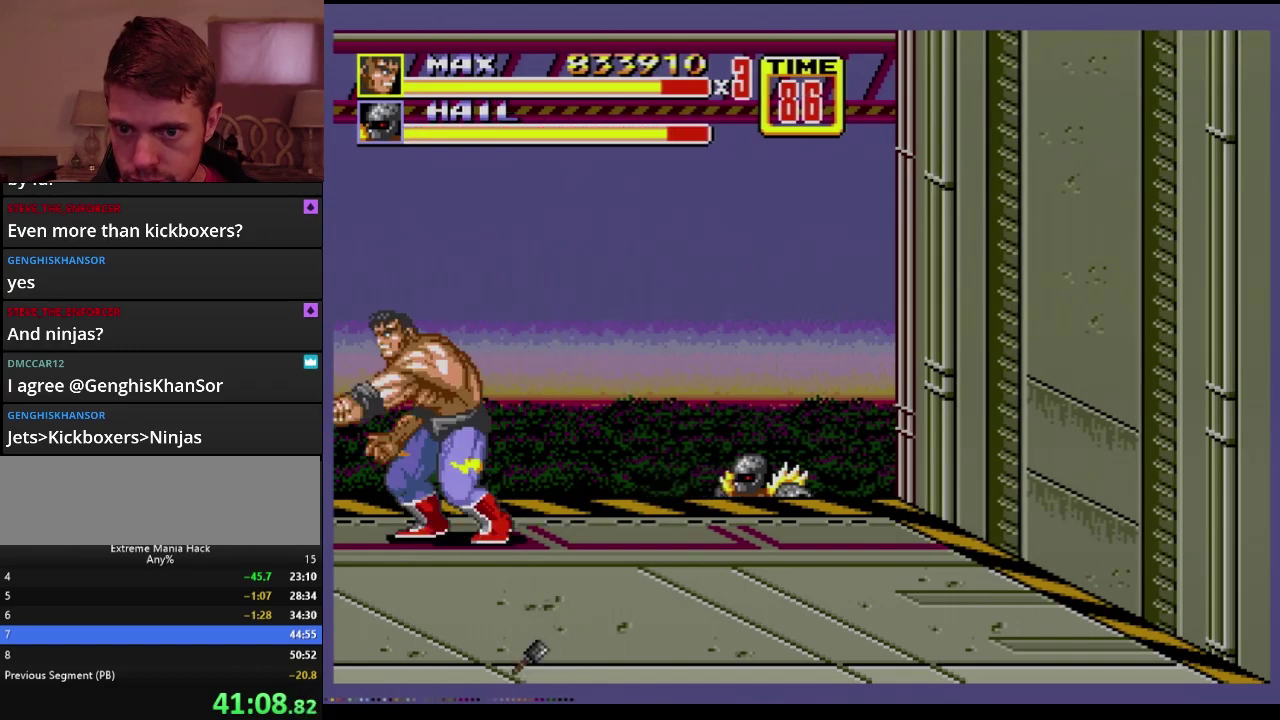
{"buttons": ["B"], "events": [[100, "B", "up"], [433, "B", "down"]]}
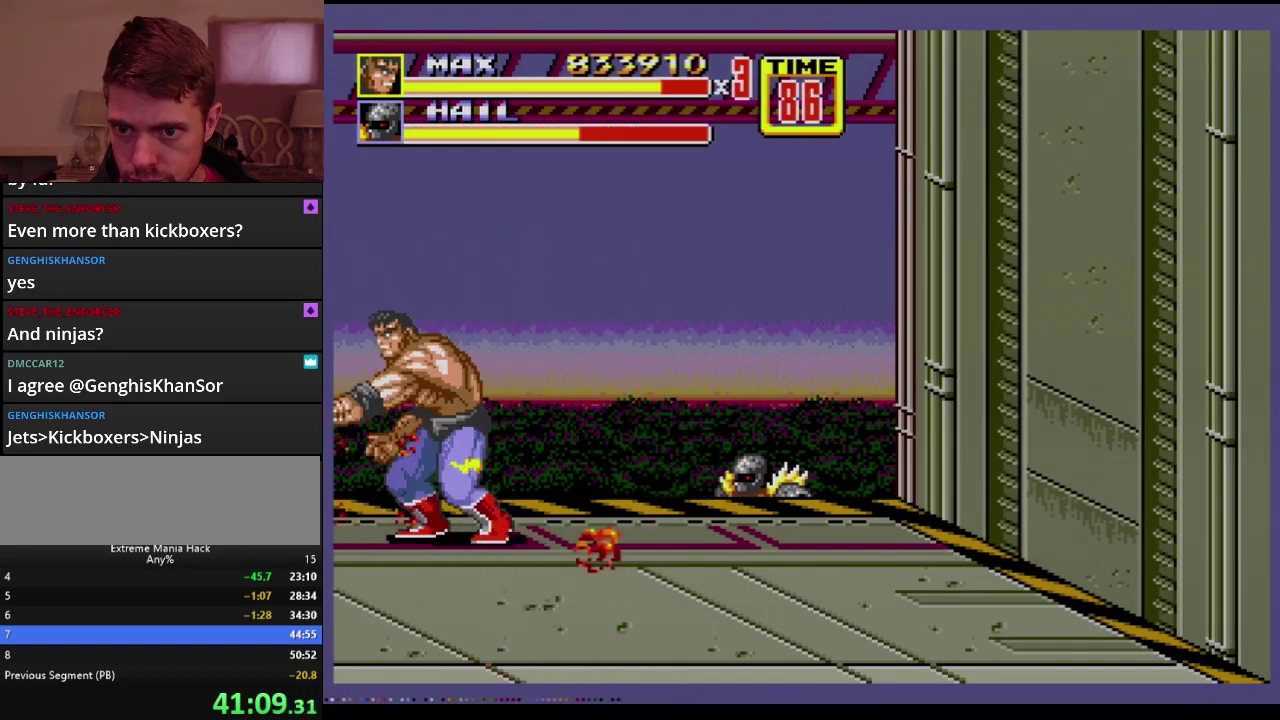
{"buttons": ["DPAD_RIGHT"], "events": [[167, "B", "up"], [367, "DPAD_RIGHT", "down"]]}
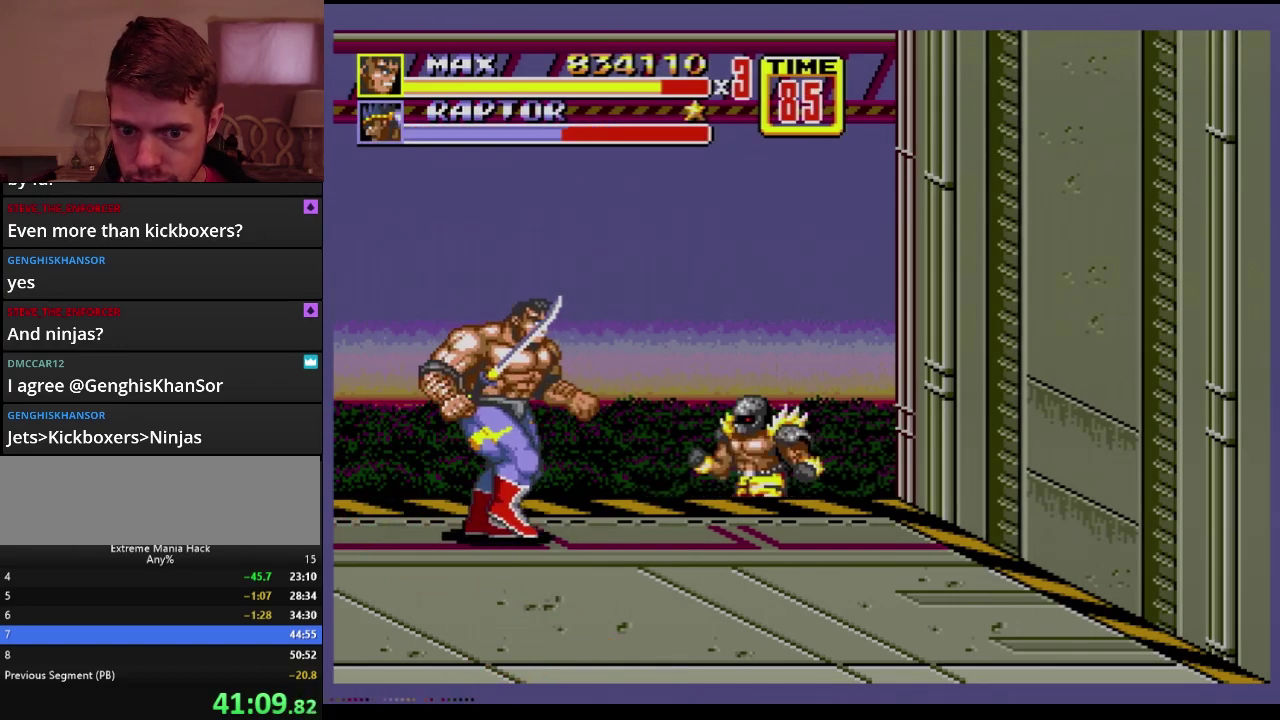
{"buttons": ["DPAD_LEFT"], "events": [[350, "DPAD_LEFT", "down"], [350, "DPAD_RIGHT", "up"]]}
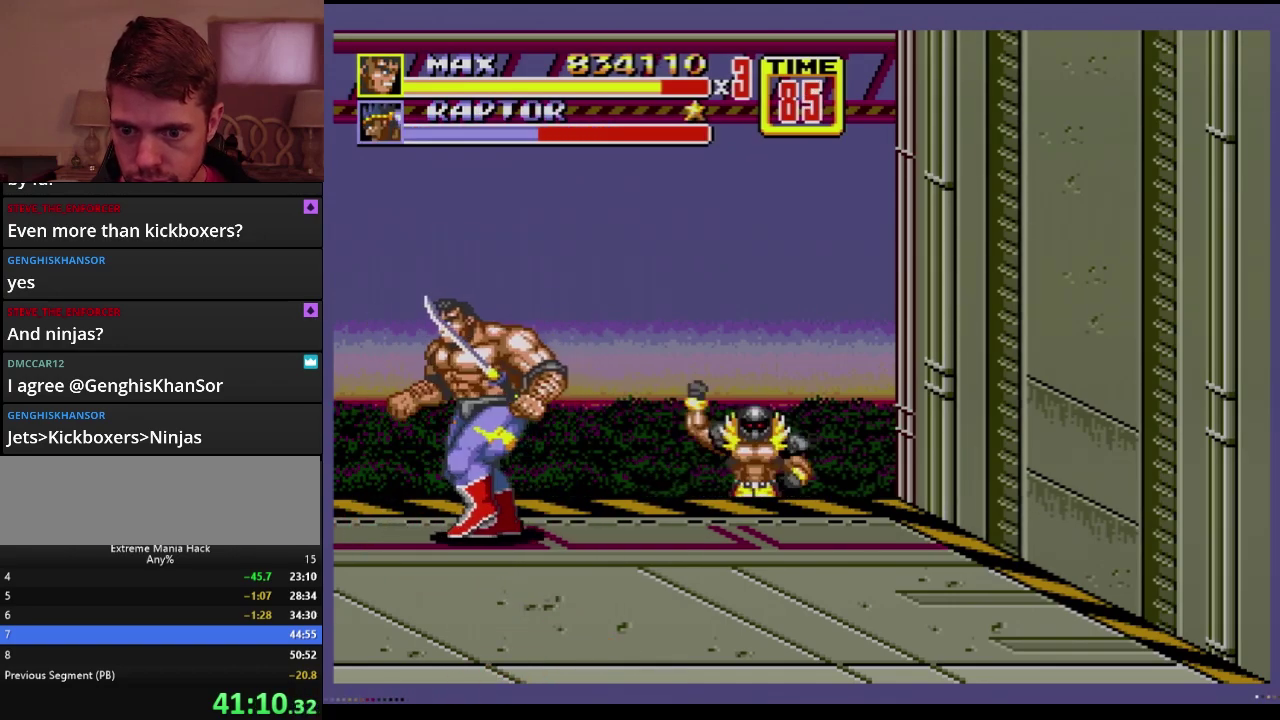
{"buttons": ["DPAD_LEFT"], "events": [[117, "B", "down"], [167, "B", "up"], [250, "B", "down"], [317, "B", "up"]]}
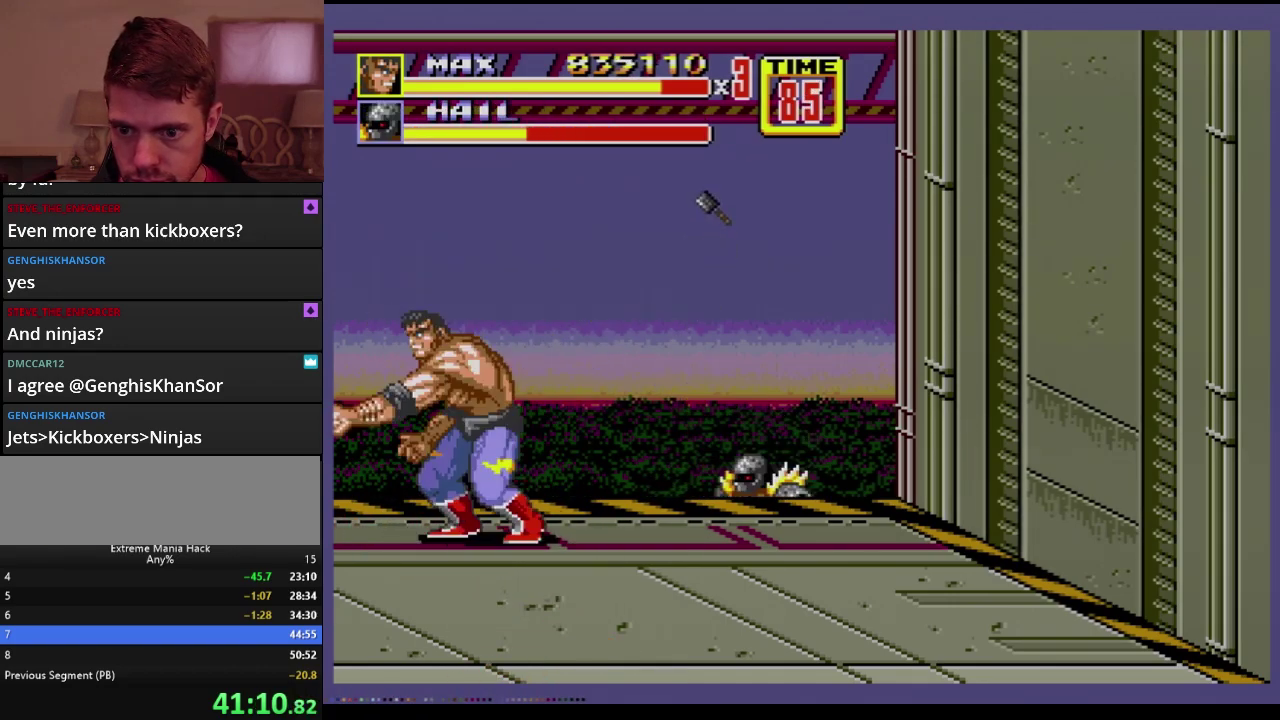
{"buttons": ["DPAD_LEFT"], "events": [[233, "B", "down"], [283, "B", "up"], [350, "B", "down"], [417, "B", "up"]]}
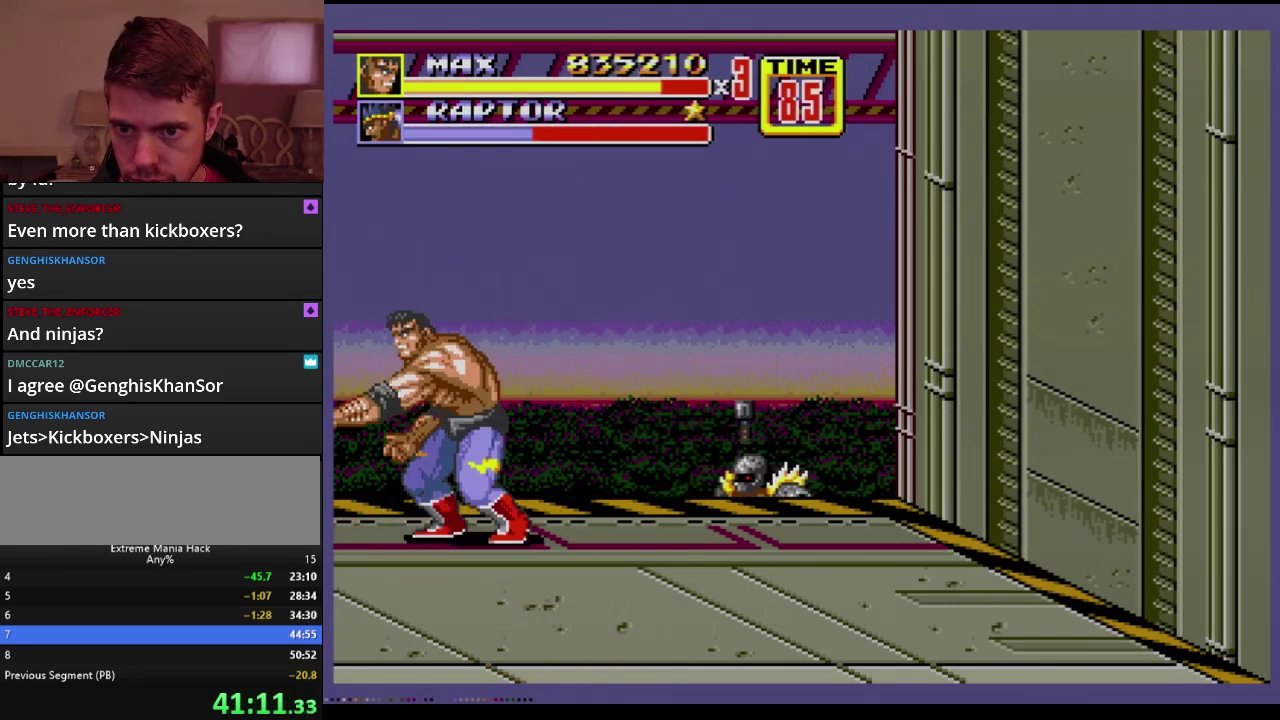
{"buttons": [], "events": [[217, "B", "down"], [217, "DPAD_LEFT", "up"], [317, "B", "up"], [367, "B", "down"], [434, "B", "up"]]}